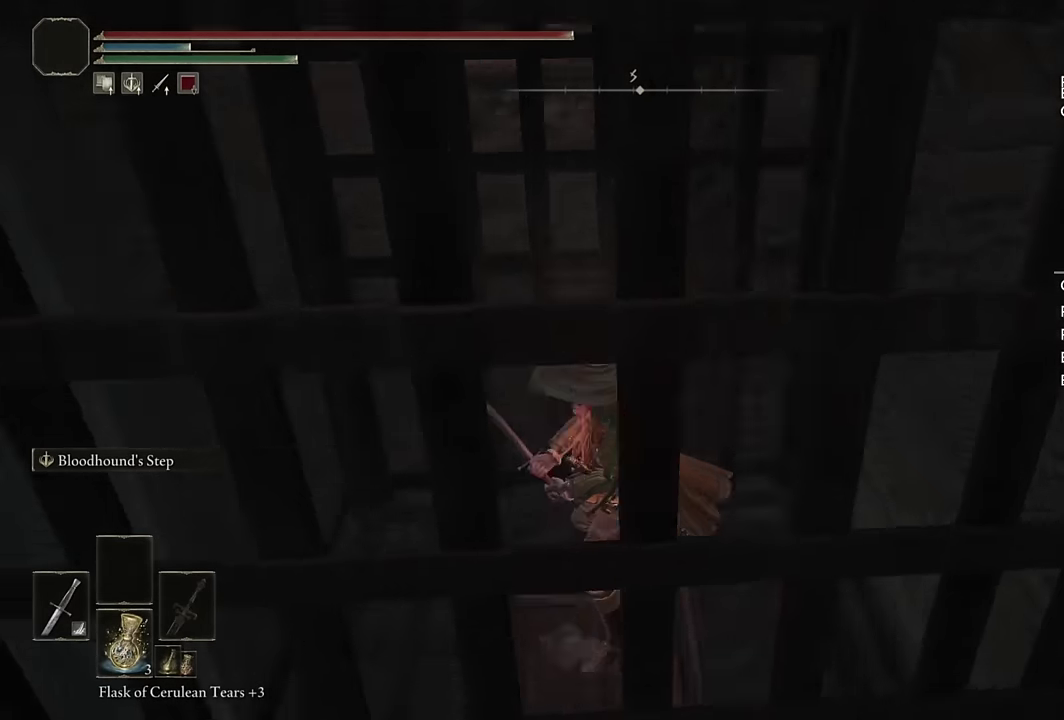
Gameplay with a controller (PlayStation layout); each line is a JSON object with the inputs held at the frame after it. "events" lists button and stick changes between this image and that frame as [ms after this image, input, new state], when the widget could be followed in between.
{"buttons": [], "left_stick": "center", "right_stick": "center", "events": [[350, "right_stick", "center"]]}
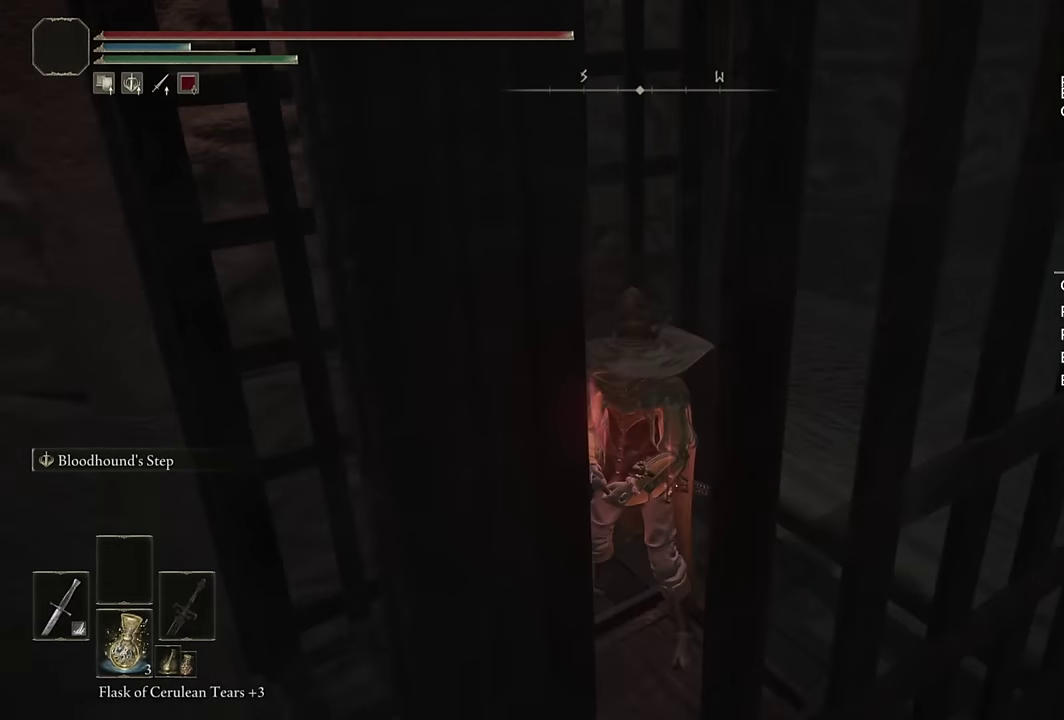
{"buttons": [], "left_stick": "center", "right_stick": "down-right", "events": [[267, "right_stick", "down-right"], [333, "right_stick", "center"], [500, "right_stick", "down-right"]]}
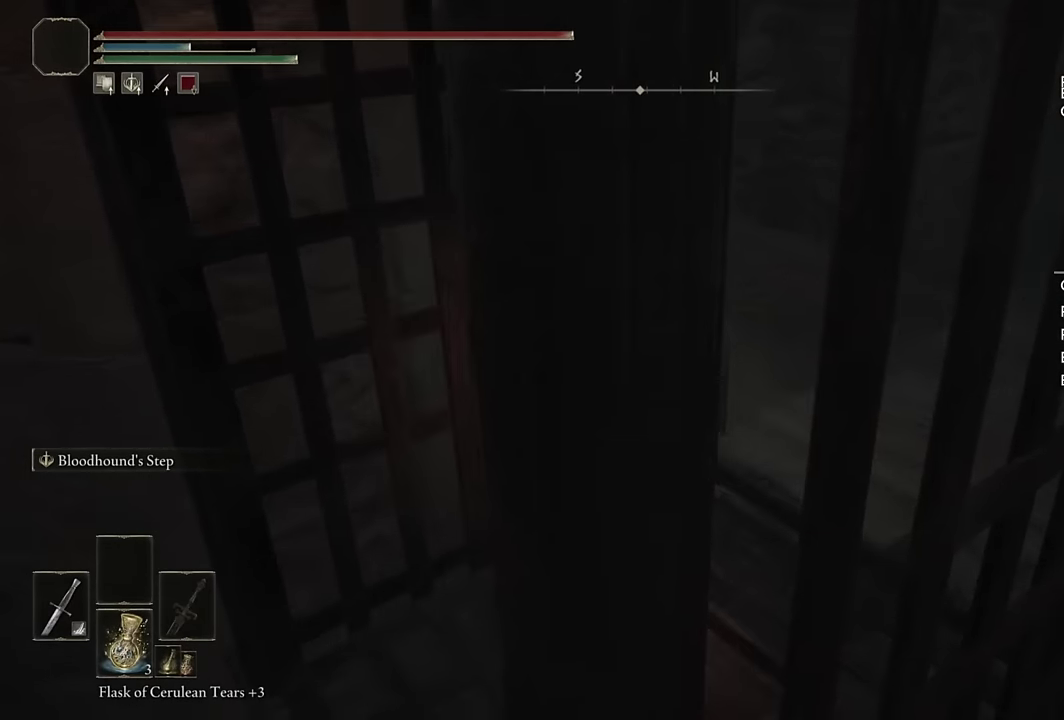
{"buttons": ["DPAD_DOWN"], "left_stick": "center", "right_stick": "center", "events": [[117, "right_stick", "center"], [250, "right_stick", "down-right"], [350, "right_stick", "center"], [450, "DPAD_DOWN", "down"]]}
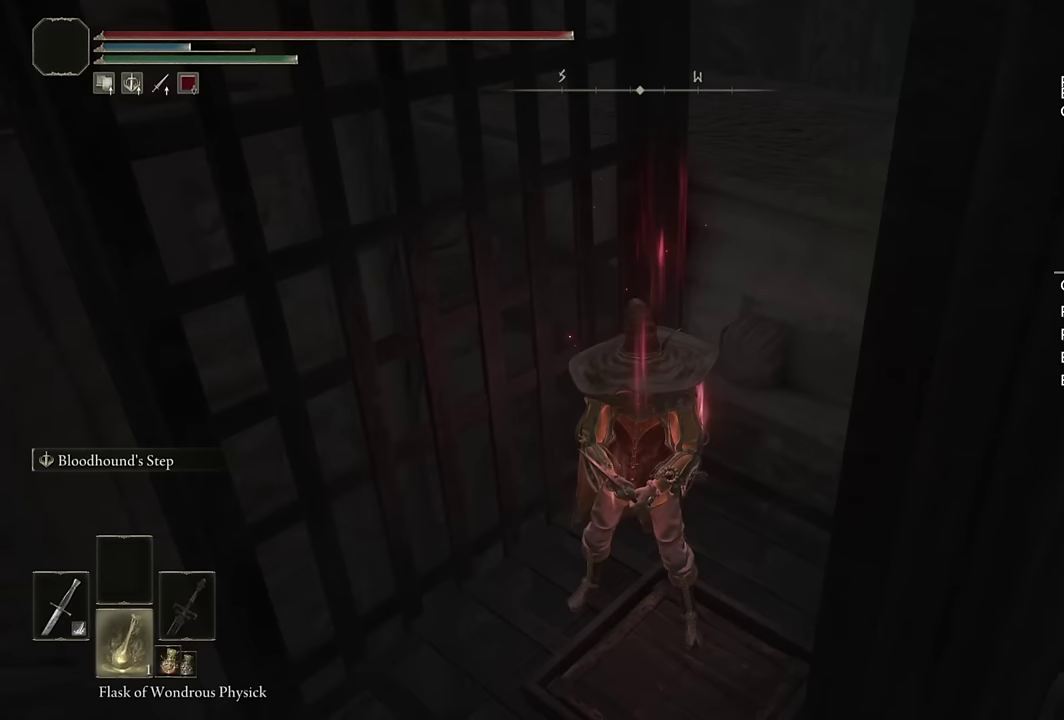
{"buttons": [], "left_stick": "center", "right_stick": "center", "events": [[33, "DPAD_DOWN", "up"], [100, "SQUARE", "down"], [233, "SQUARE", "up"]]}
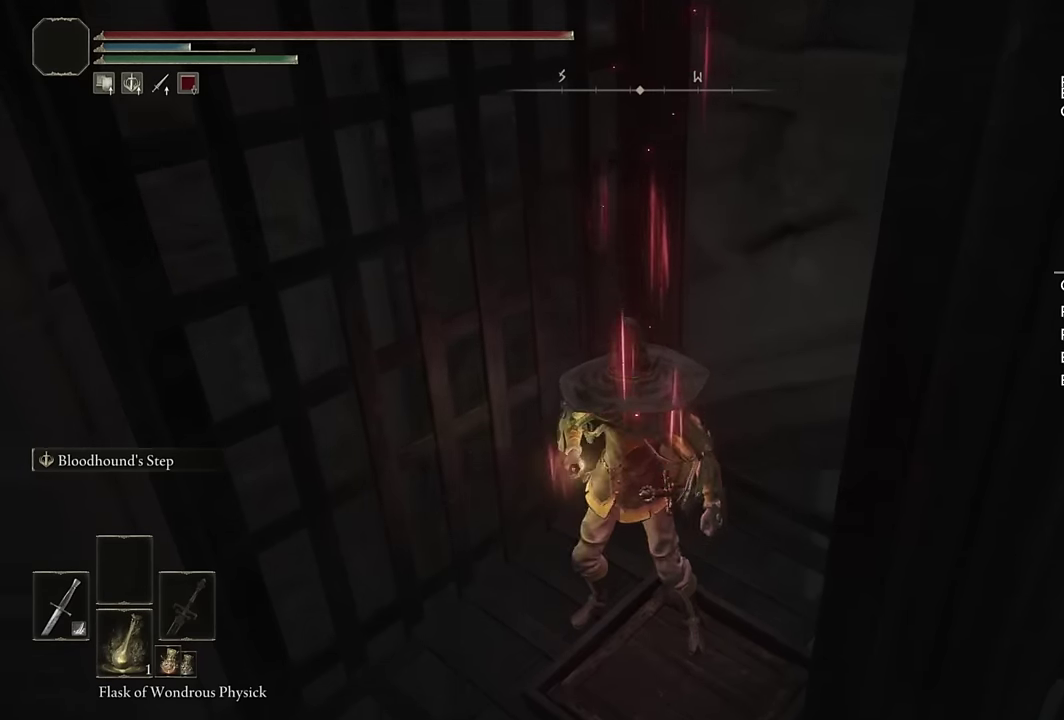
{"buttons": ["DPAD_DOWN"], "left_stick": "center", "right_stick": "center", "events": [[333, "DPAD_DOWN", "down"], [417, "DPAD_DOWN", "up"], [500, "DPAD_DOWN", "down"]]}
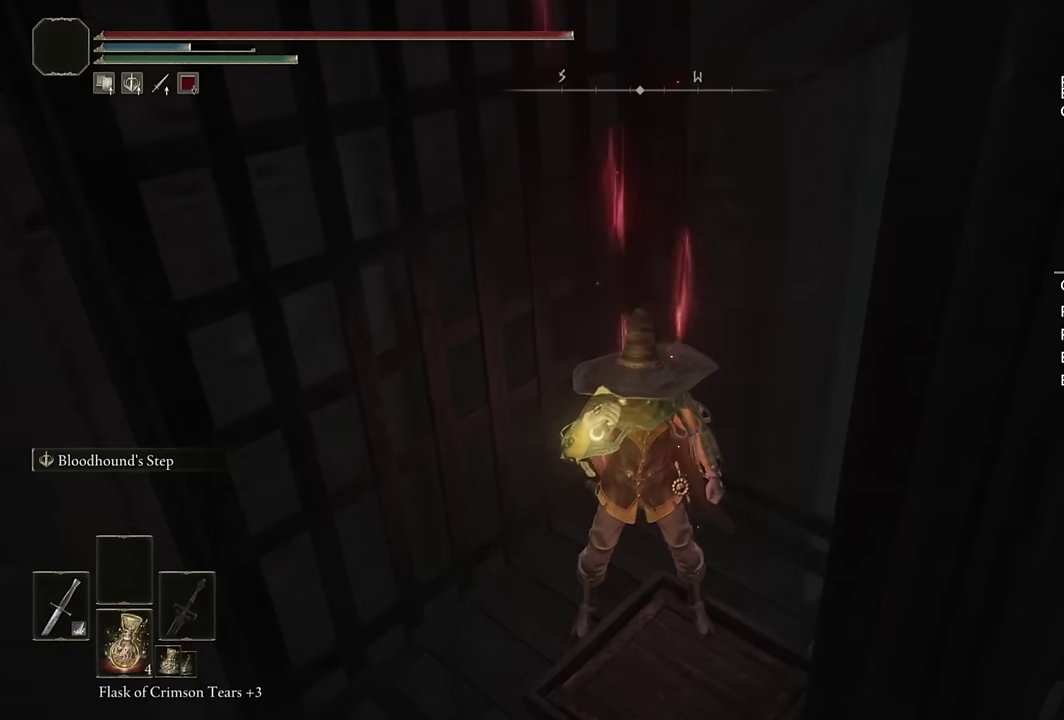
{"buttons": [], "left_stick": "center", "right_stick": "center", "events": [[100, "DPAD_DOWN", "up"]]}
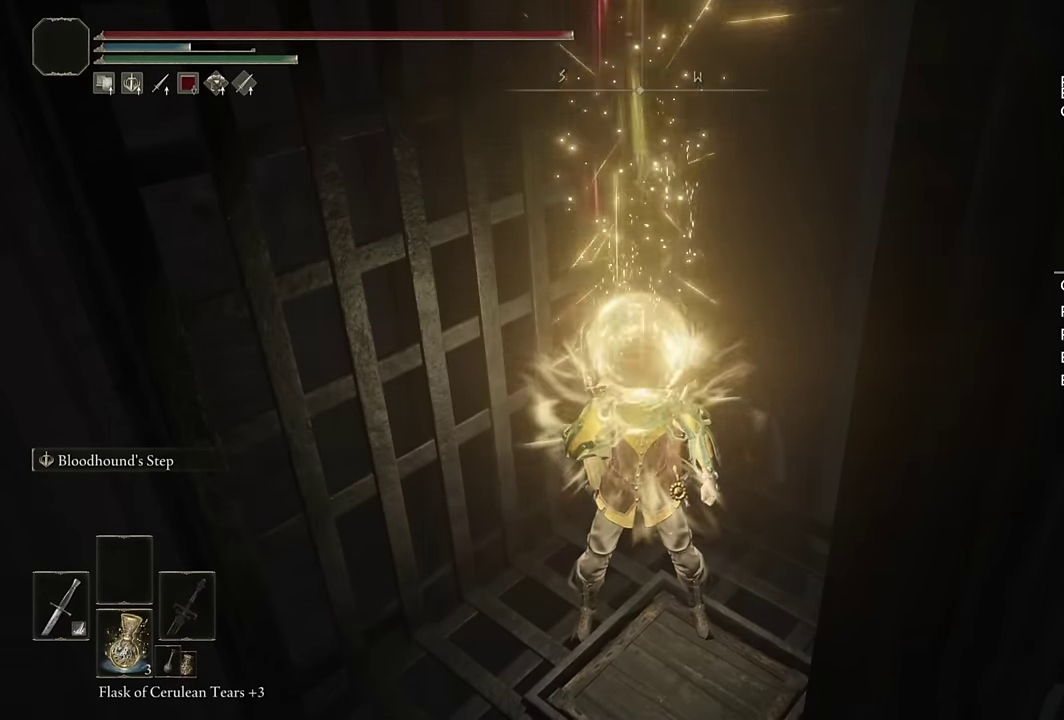
{"buttons": [], "left_stick": "center", "right_stick": "center", "events": []}
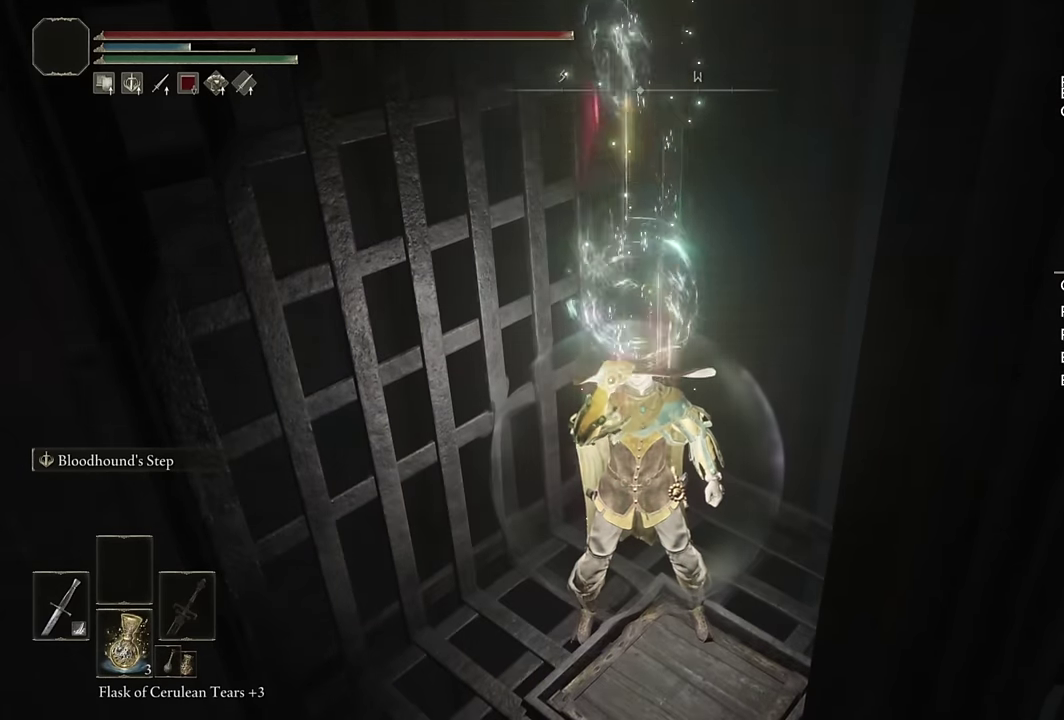
{"buttons": ["SQUARE"], "left_stick": "center", "right_stick": "center", "events": [[117, "SQUARE", "down"], [250, "SQUARE", "up"], [317, "SQUARE", "down"], [400, "SQUARE", "up"], [467, "SQUARE", "down"]]}
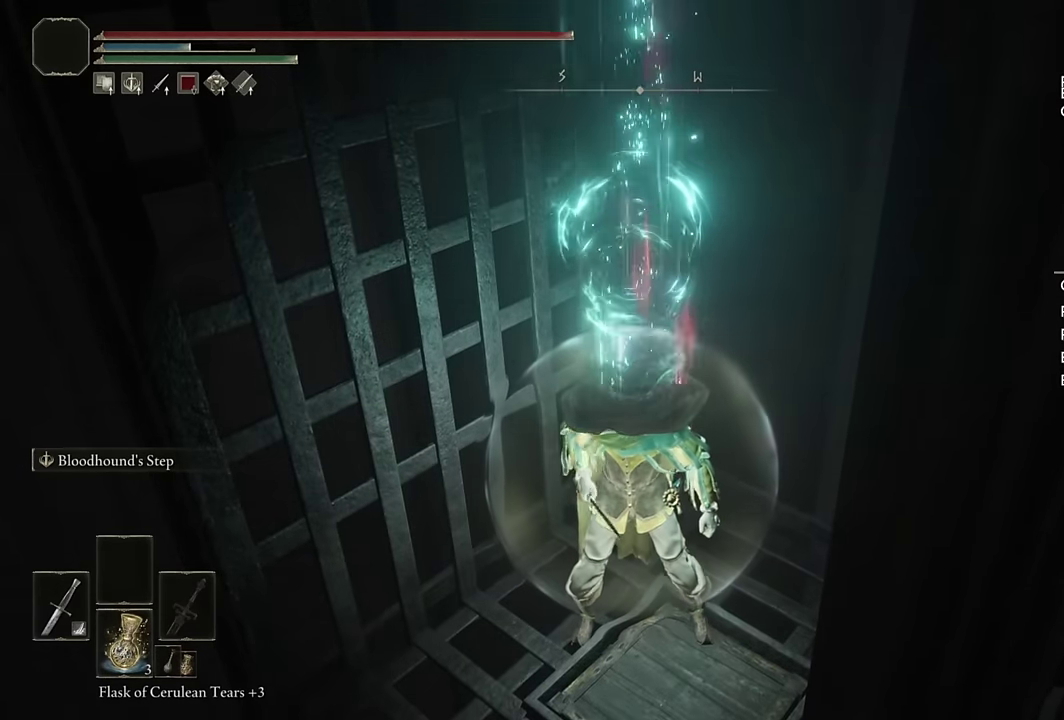
{"buttons": [], "left_stick": "center", "right_stick": "center", "events": [[67, "SQUARE", "up"], [133, "SQUARE", "down"], [250, "SQUARE", "up"]]}
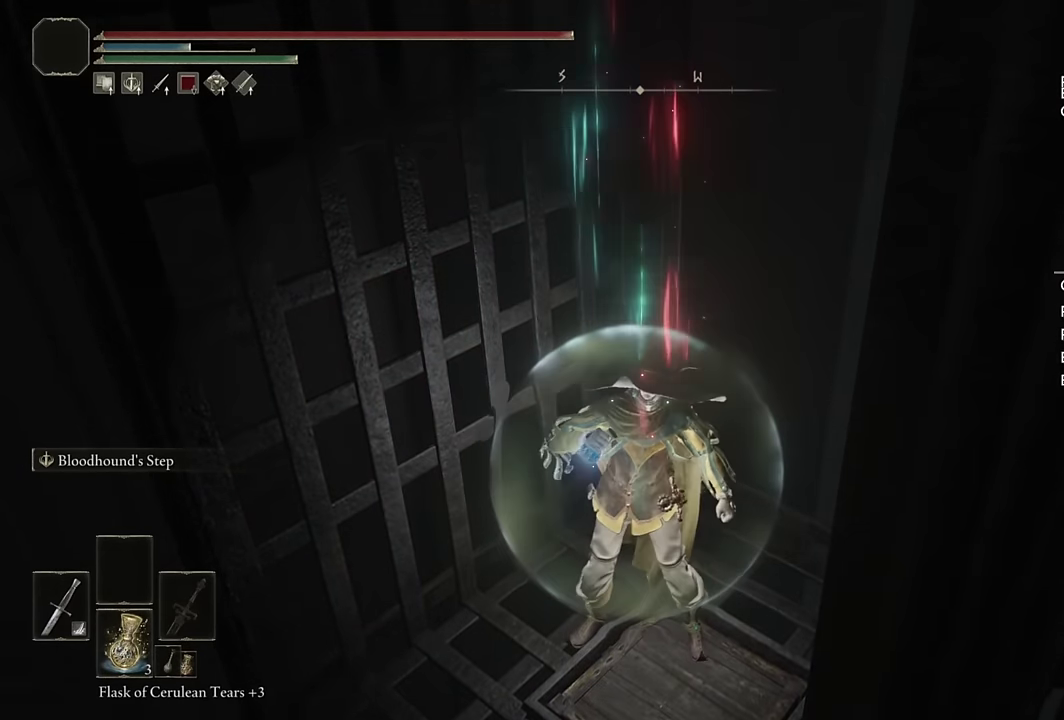
{"buttons": [], "left_stick": "center", "right_stick": "left", "events": [[50, "right_stick", "down-left"], [217, "right_stick", "left"]]}
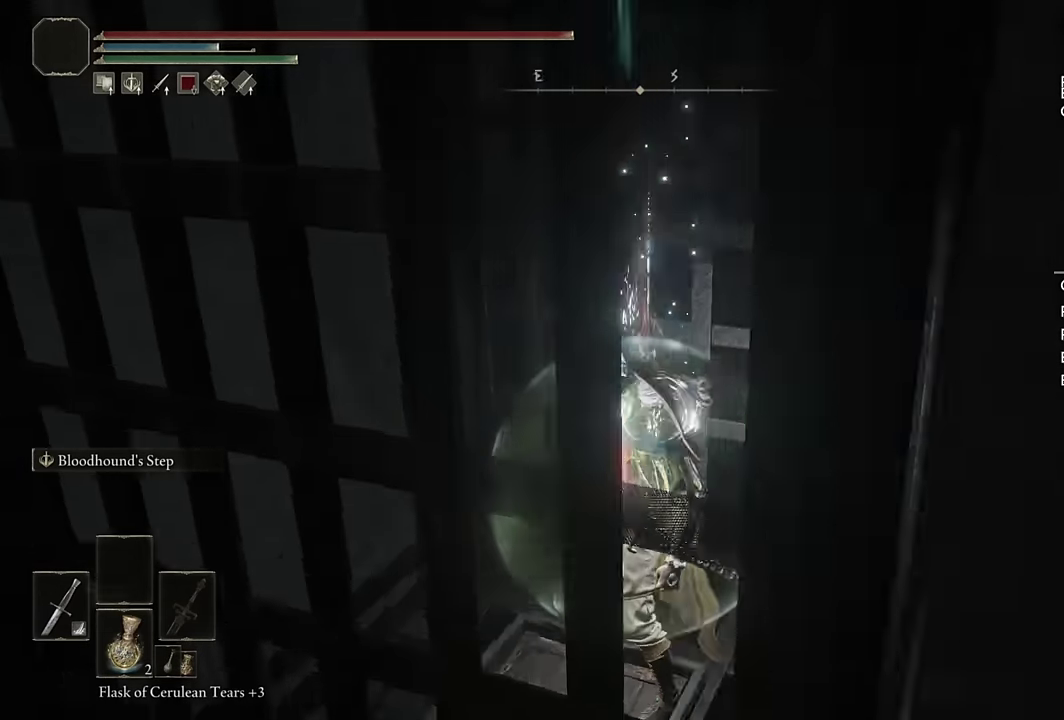
{"buttons": [], "left_stick": "center", "right_stick": "center", "events": [[367, "right_stick", "center"]]}
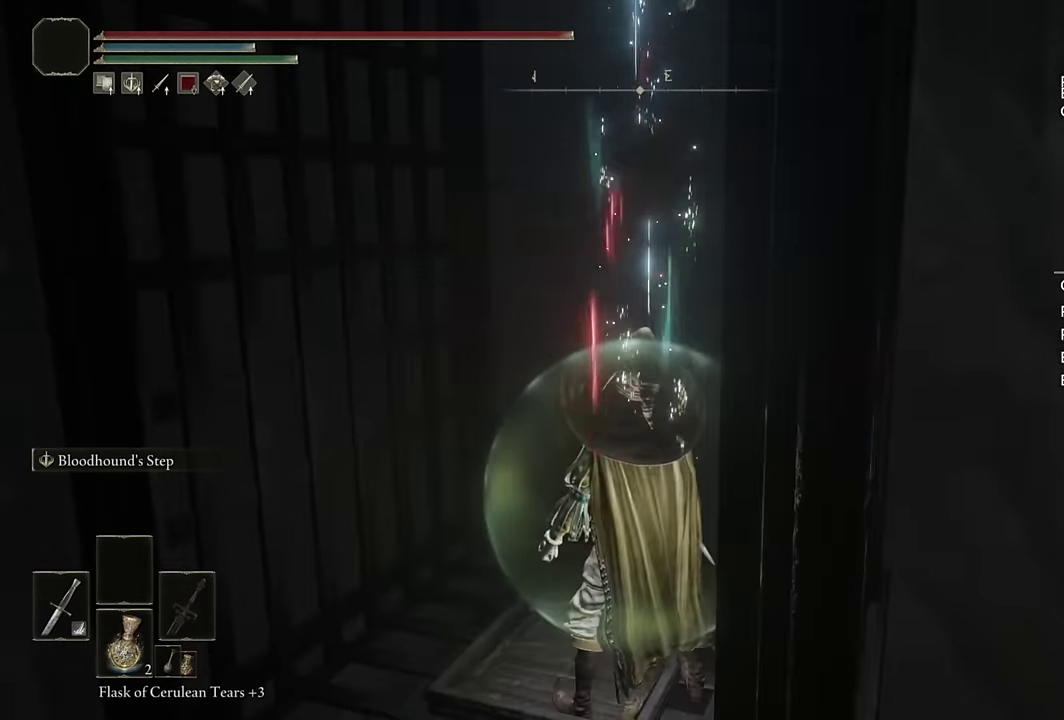
{"buttons": [], "left_stick": "center", "right_stick": "center", "events": [[50, "right_stick", "down"], [117, "right_stick", "up-left"], [333, "right_stick", "down"], [483, "right_stick", "center"]]}
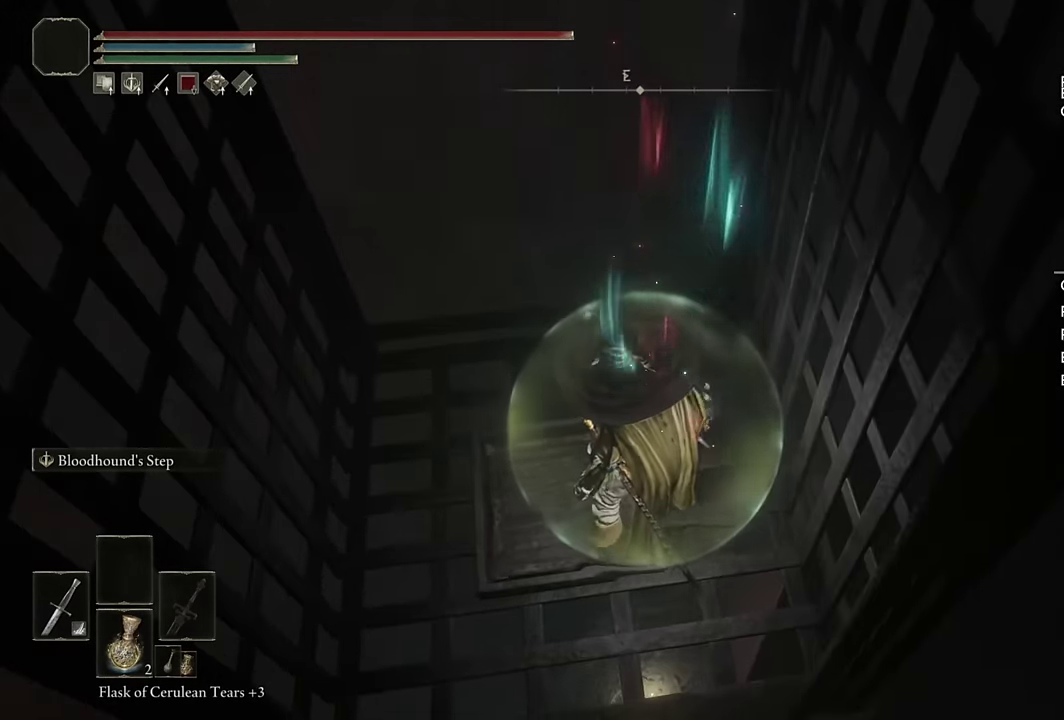
{"buttons": [], "left_stick": "center", "right_stick": "center", "events": []}
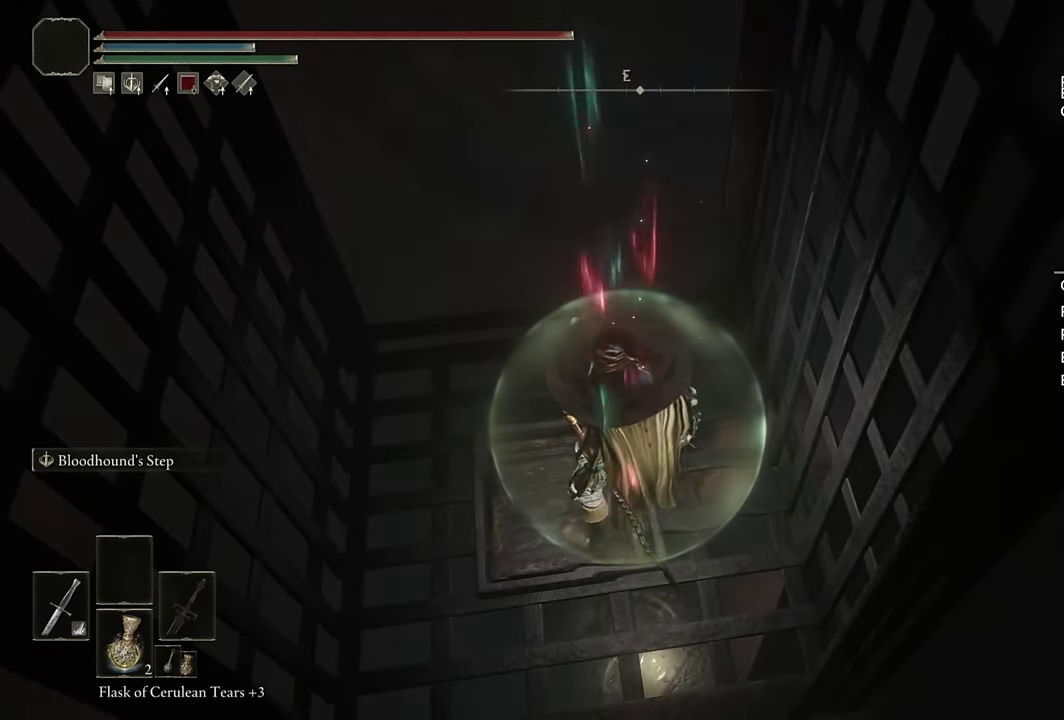
{"buttons": [], "left_stick": "center", "right_stick": "center", "events": [[167, "left_stick", "left"], [250, "right_stick", "down-right"], [333, "left_stick", "center"], [350, "right_stick", "down"], [433, "right_stick", "center"]]}
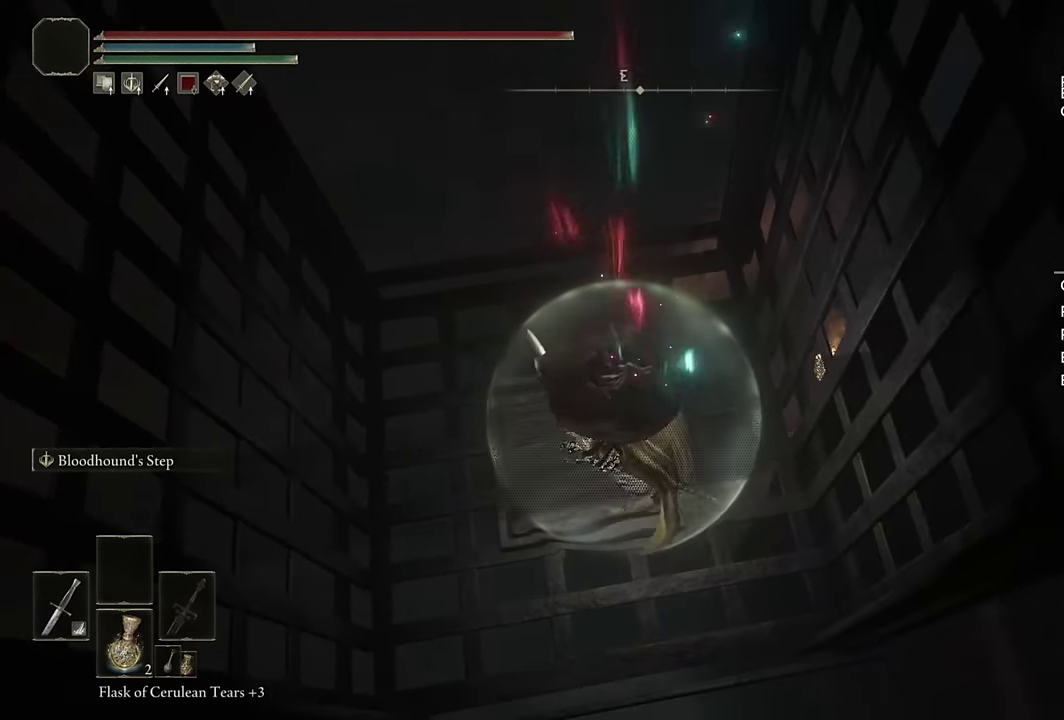
{"buttons": [], "left_stick": "center", "right_stick": "down-right", "events": [[67, "left_stick", "up"], [83, "right_stick", "down-right"], [117, "left_stick", "up-left"], [217, "left_stick", "center"], [267, "right_stick", "center"], [450, "right_stick", "down-right"]]}
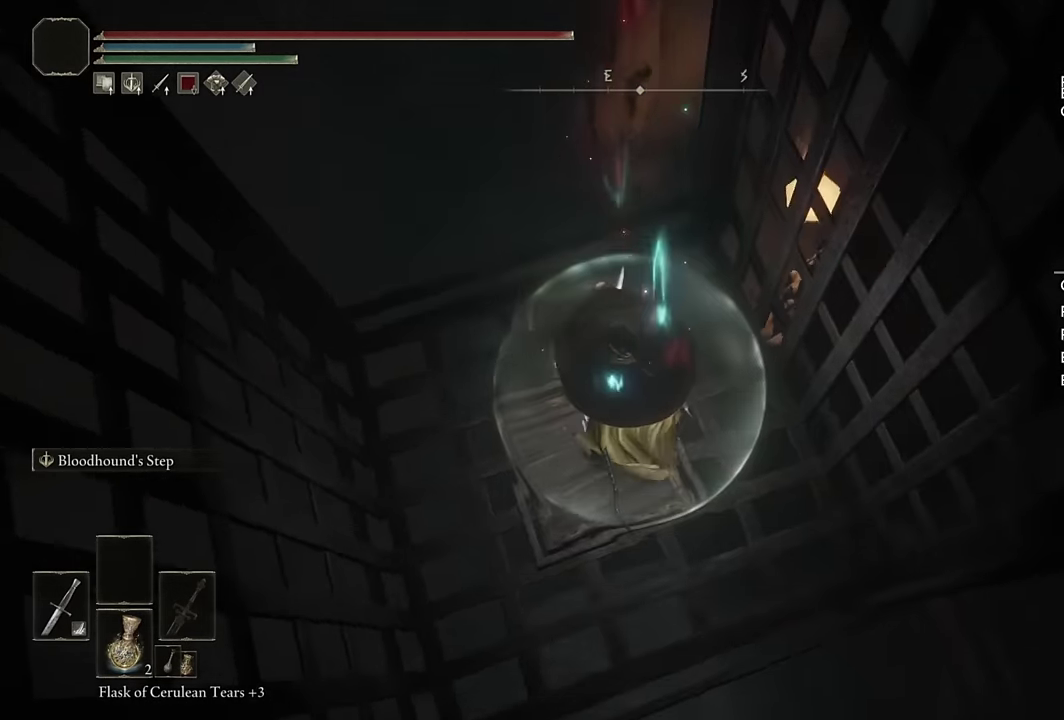
{"buttons": [], "left_stick": "center", "right_stick": "center", "events": [[17, "right_stick", "up-left"], [100, "left_stick", "left"], [117, "right_stick", "down-right"], [167, "left_stick", "center"], [200, "right_stick", "center"]]}
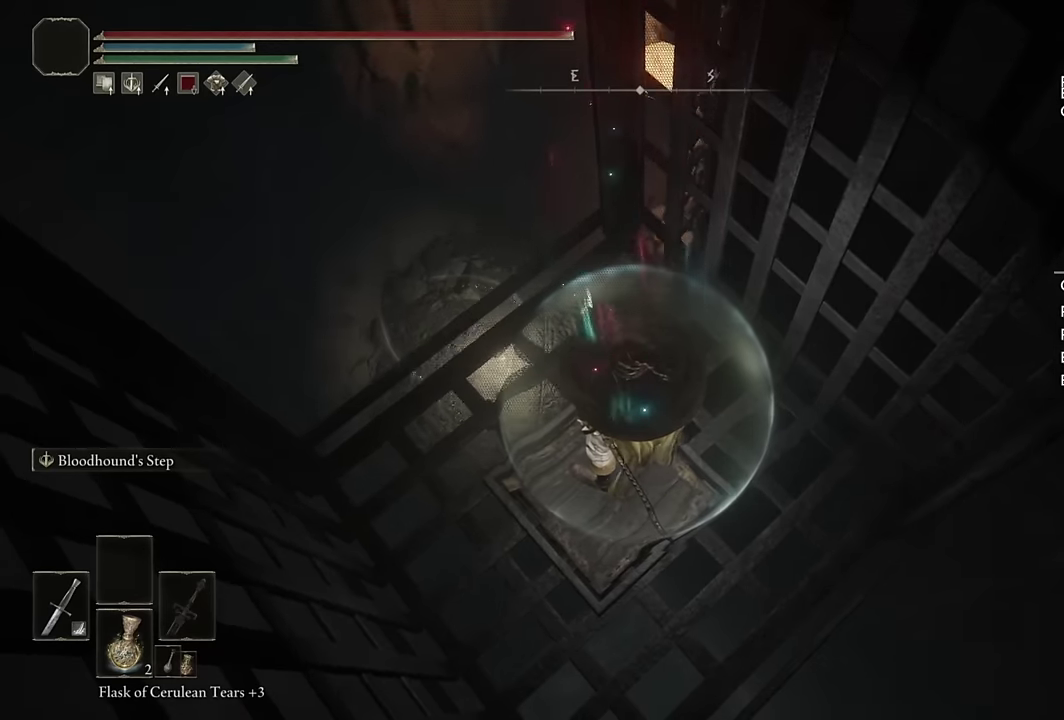
{"buttons": [], "left_stick": "up-left", "right_stick": "center", "events": [[67, "right_stick", "left"], [167, "right_stick", "center"], [267, "left_stick", "up-left"]]}